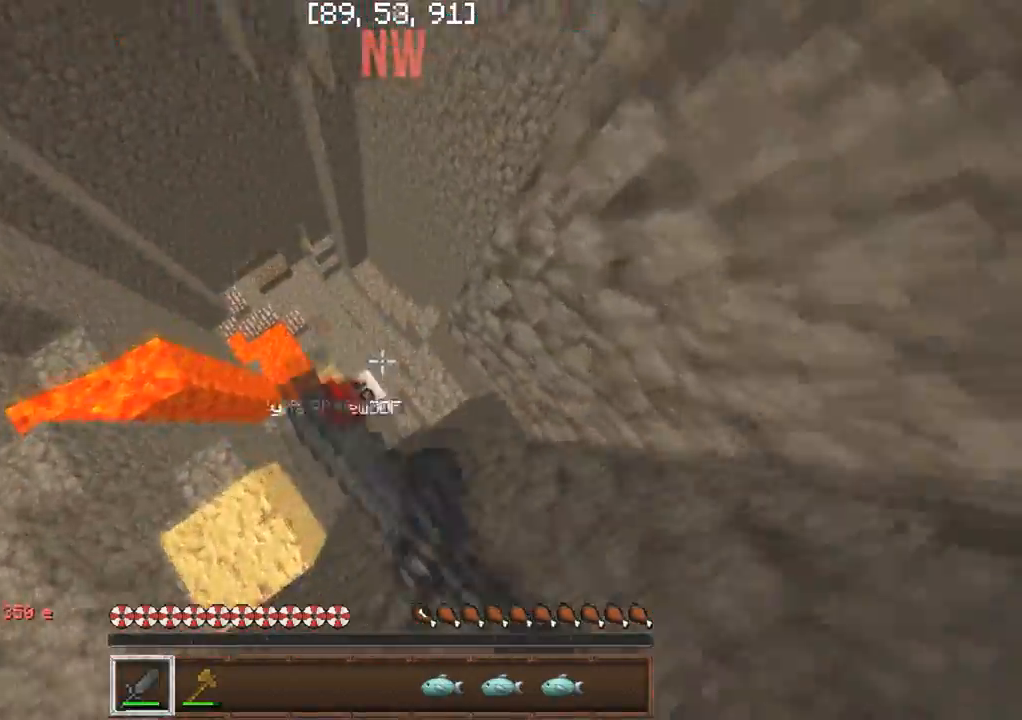
Gameplay with keyboard; each line is a JSON object with the keys held at the frame after it. "events" lists presses ("down") and releases ("up") of "a", "d", "s" and "w" between this image and that frame as [ms after this image, input, new state], when the widget could be followed in between. No other keys are recorded. Mouse input is not recorded.
{"keys": ["d"], "events": [[17, "w", "up"], [150, "a", "down"], [150, "d", "up"], [217, "s", "down"], [467, "s", "up"], [483, "a", "up"], [500, "d", "down"]]}
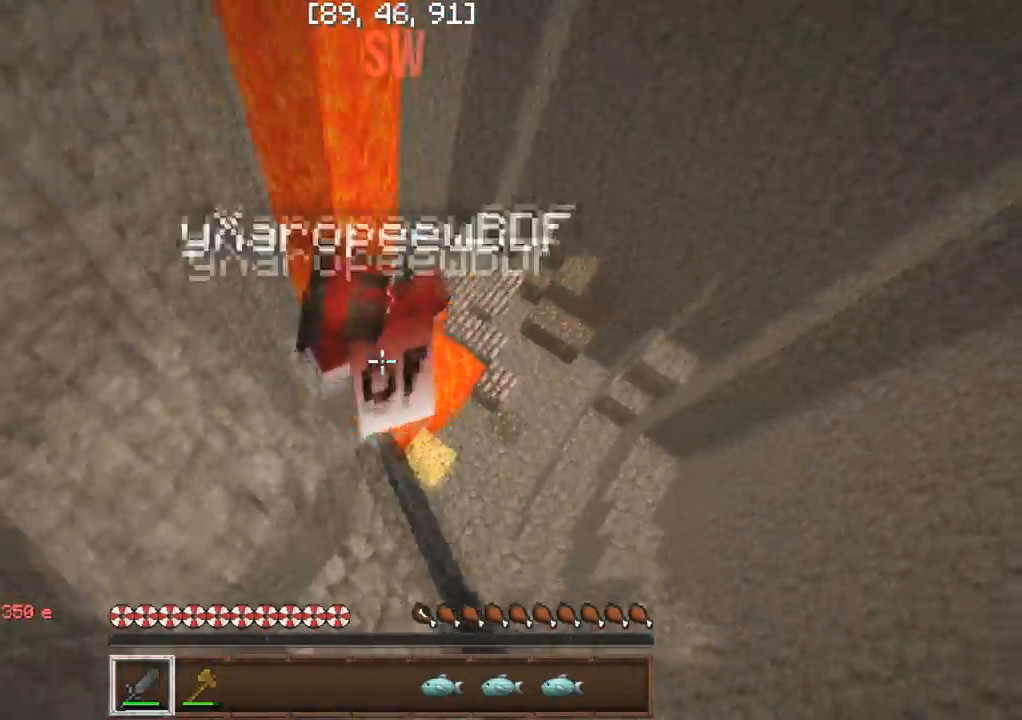
{"keys": [], "events": [[200, "d", "up"], [200, "w", "down"], [300, "w", "up"], [317, "d", "down"], [367, "d", "up"], [383, "w", "down"], [450, "w", "up"]]}
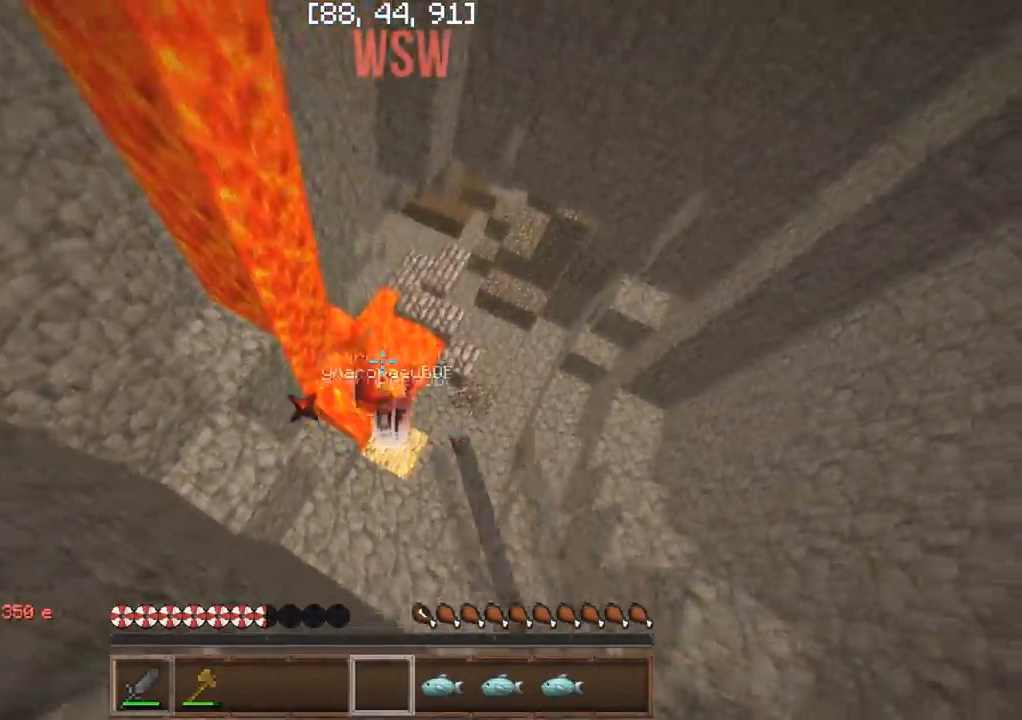
{"keys": ["d"], "events": [[400, "d", "down"]]}
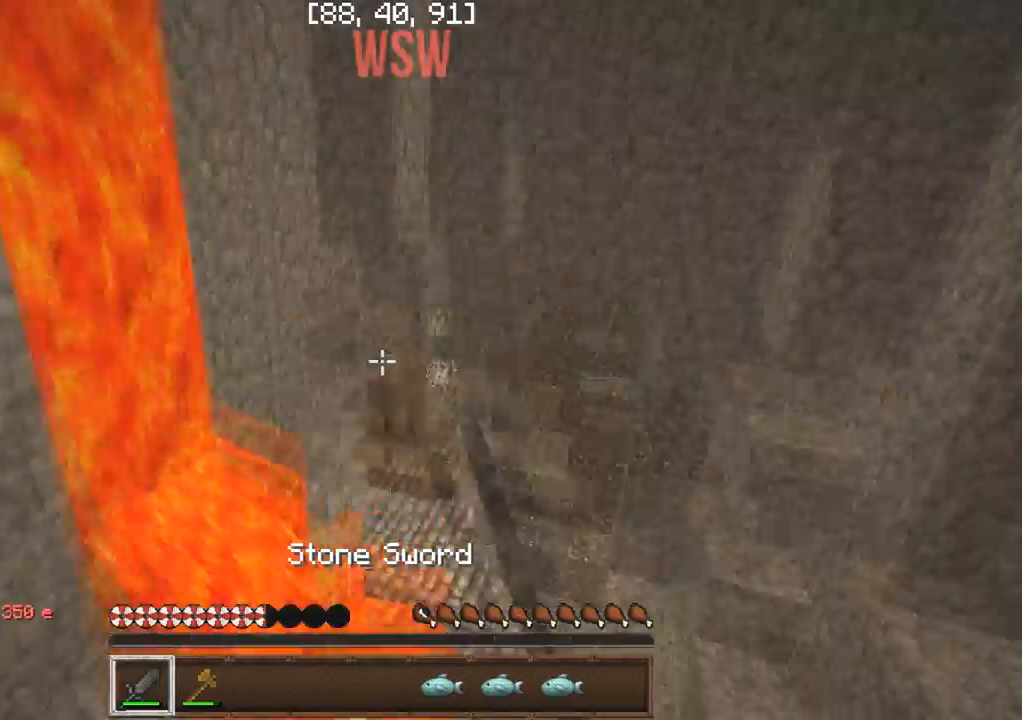
{"keys": ["s"], "events": [[250, "s", "down"], [383, "d", "up"]]}
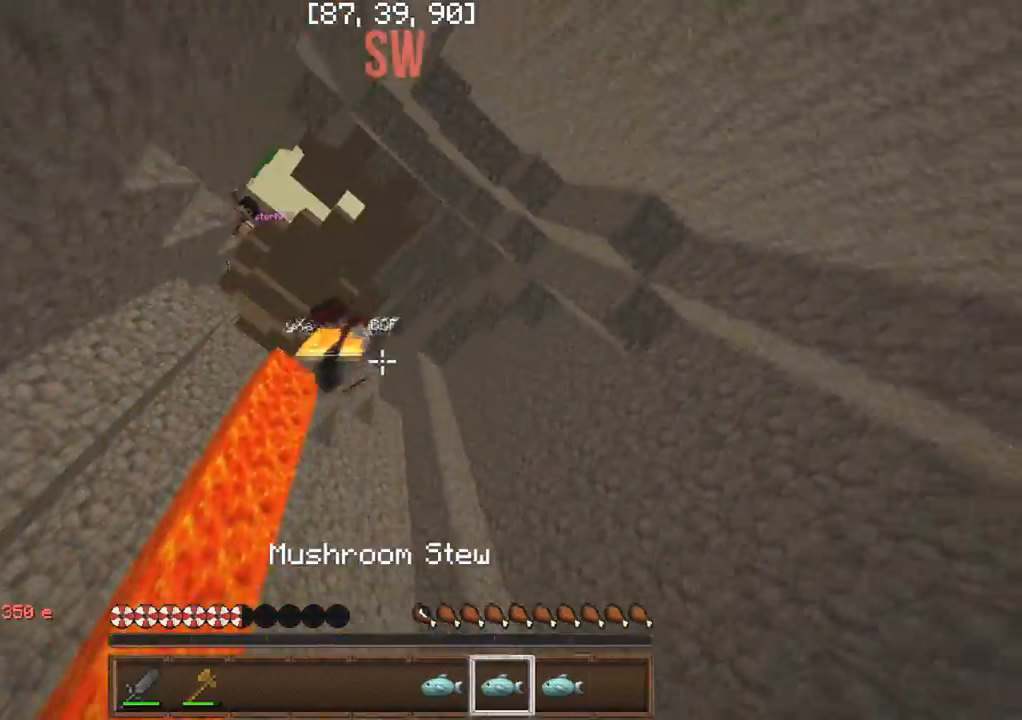
{"keys": ["w"], "events": [[150, "s", "up"], [433, "w", "down"]]}
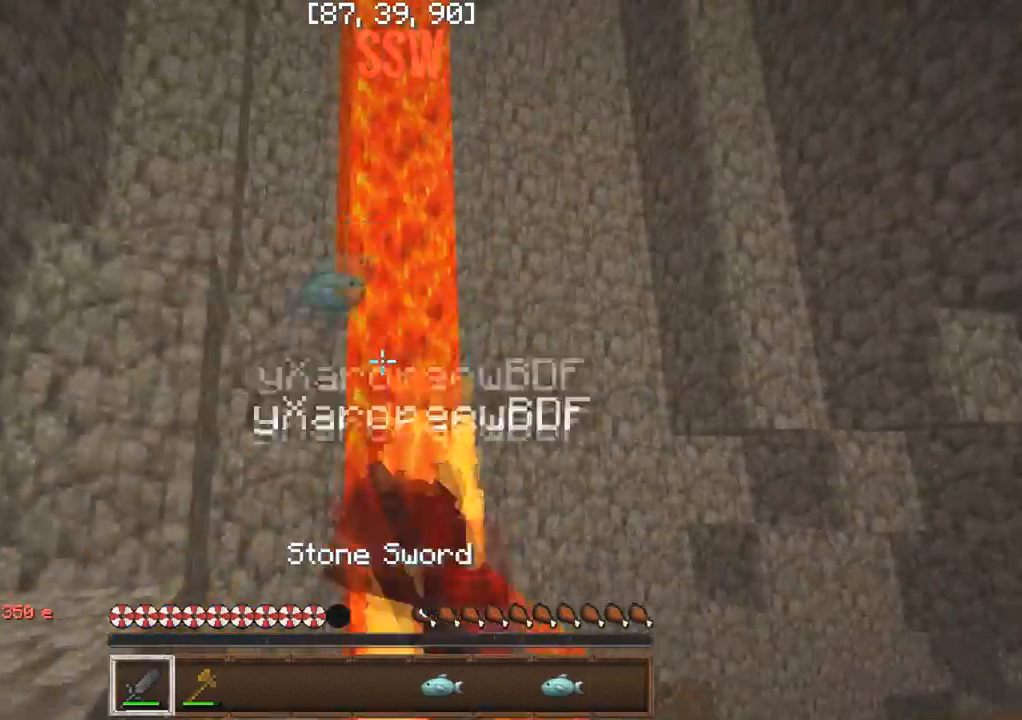
{"keys": [], "events": [[83, "w", "up"]]}
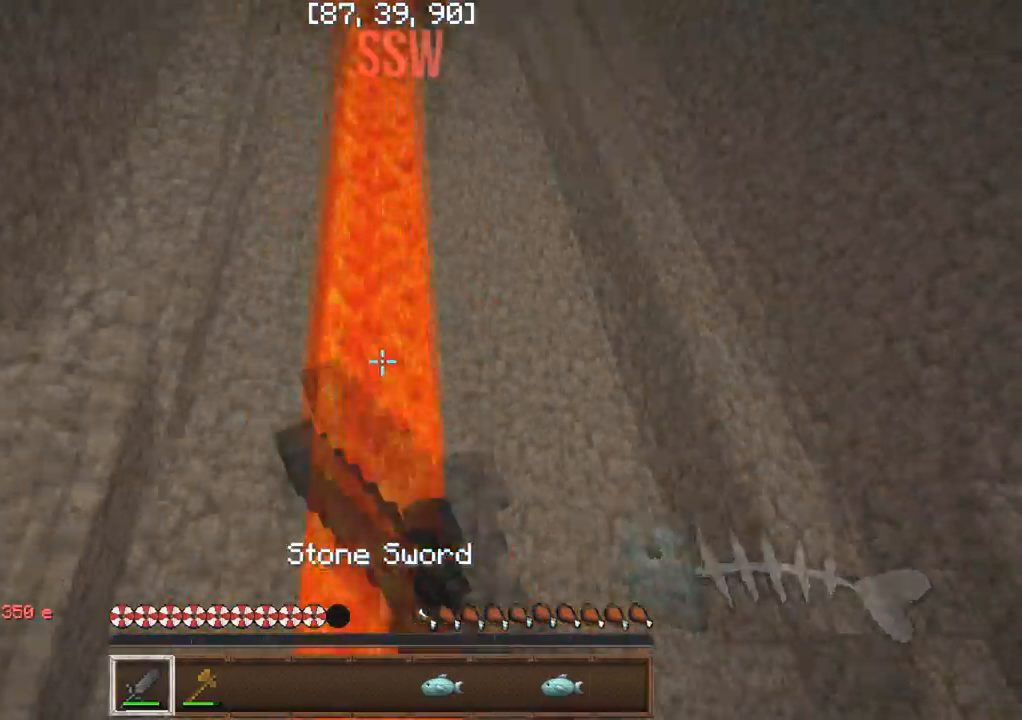
{"keys": [], "events": []}
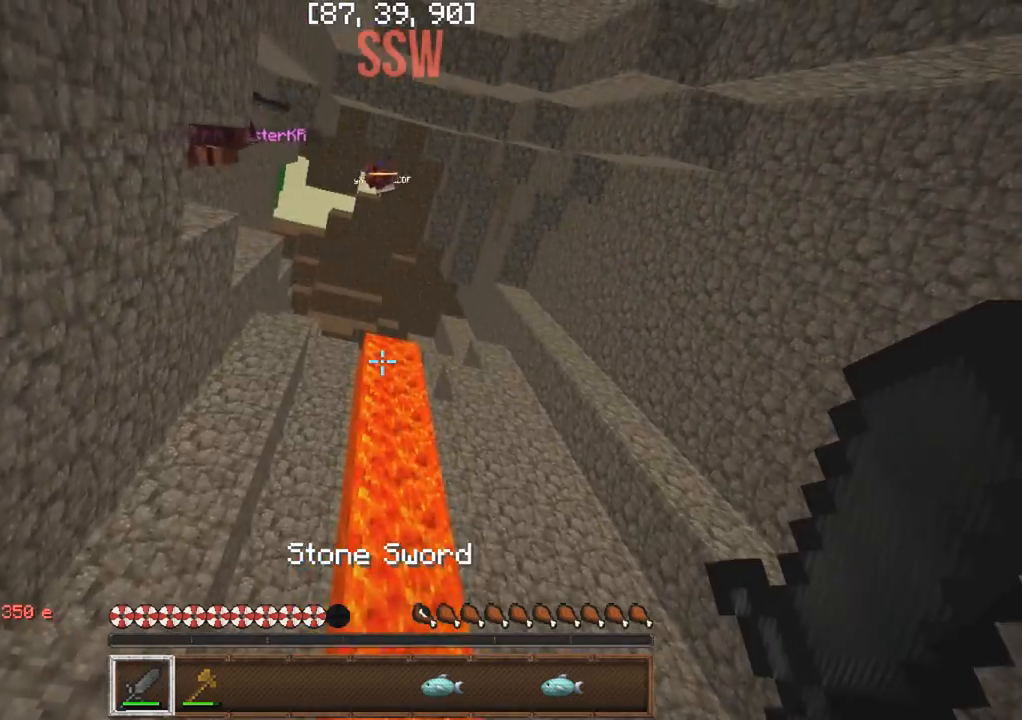
{"keys": [], "events": [[50, "a", "down"], [283, "a", "up"], [333, "d", "down"], [433, "d", "up"]]}
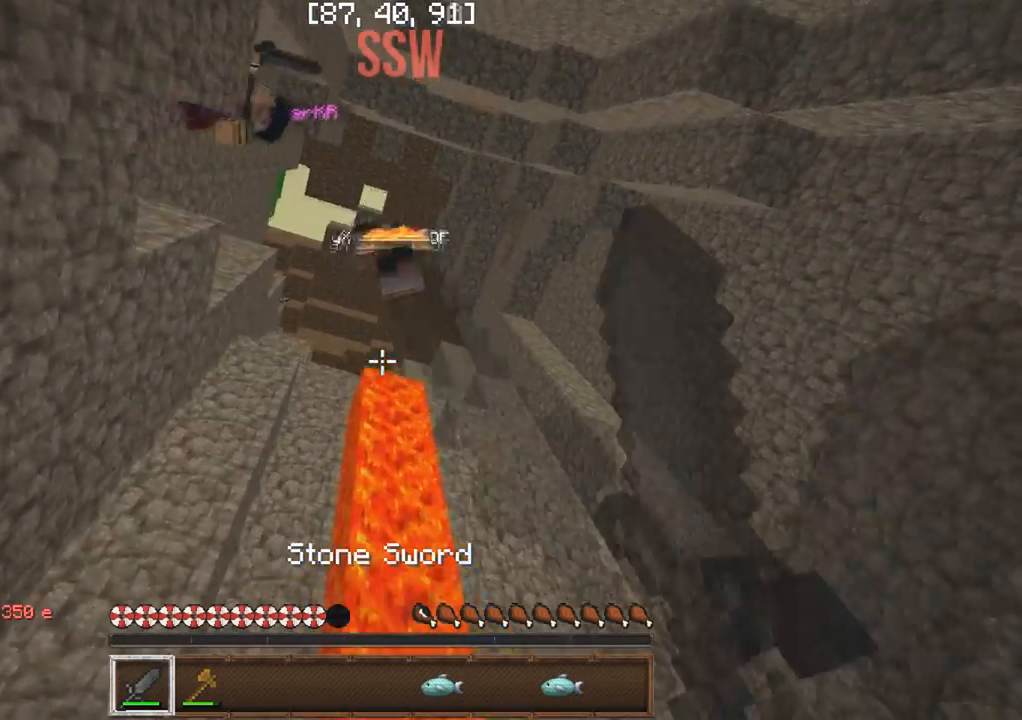
{"keys": [], "events": [[33, "a", "down"], [367, "a", "up"]]}
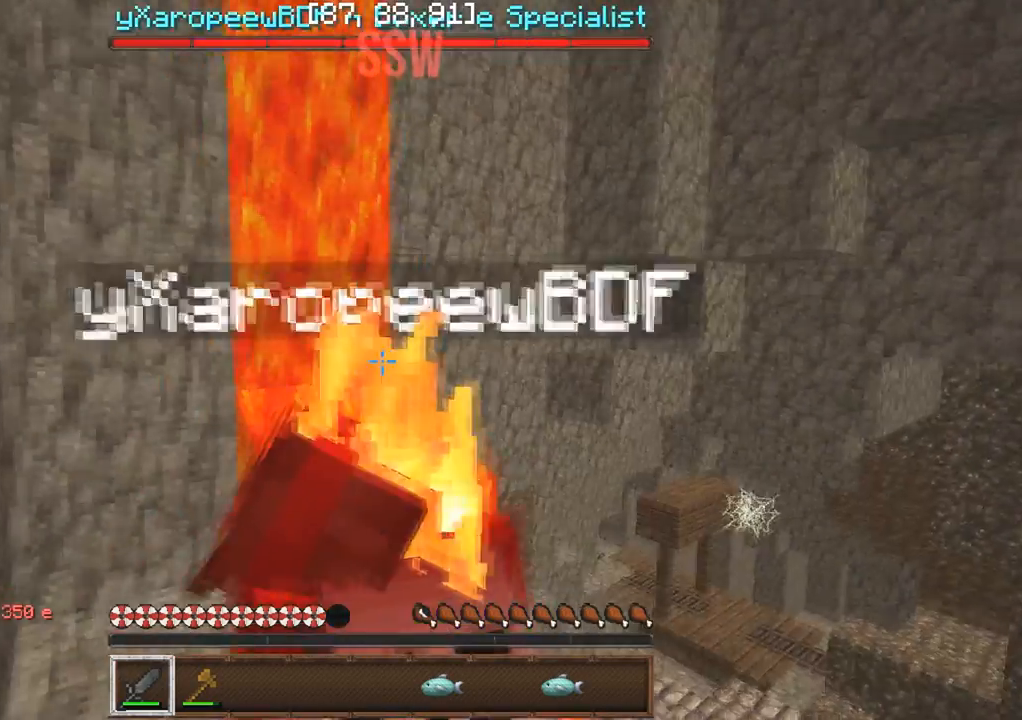
{"keys": [], "events": [[317, "w", "down"], [383, "w", "up"]]}
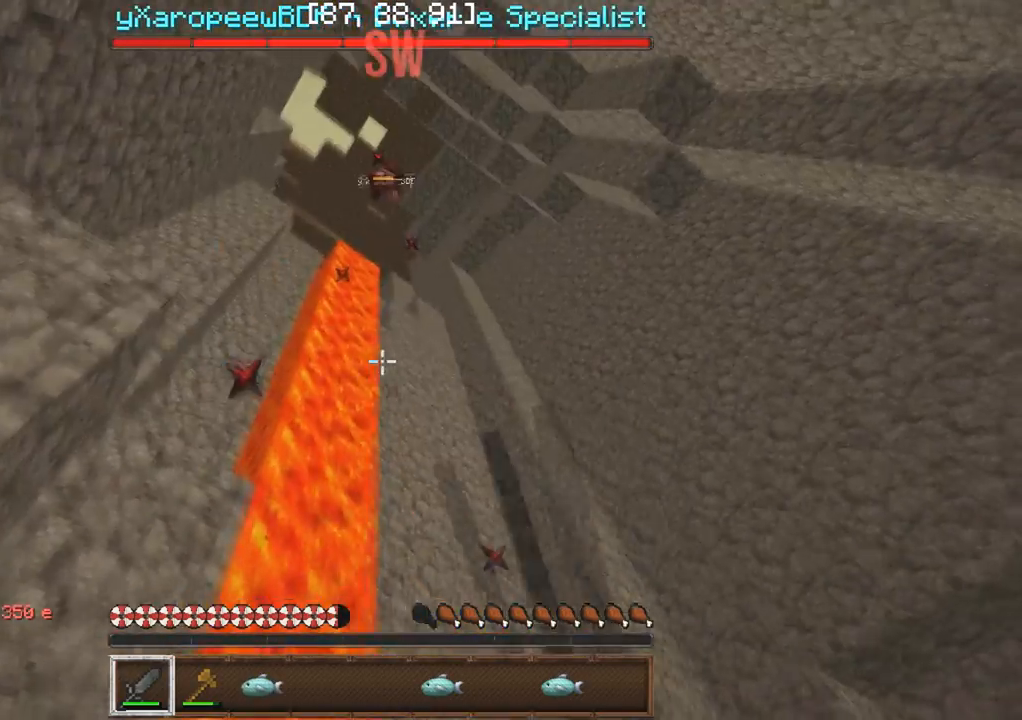
{"keys": [], "events": [[83, "s", "down"], [233, "s", "up"]]}
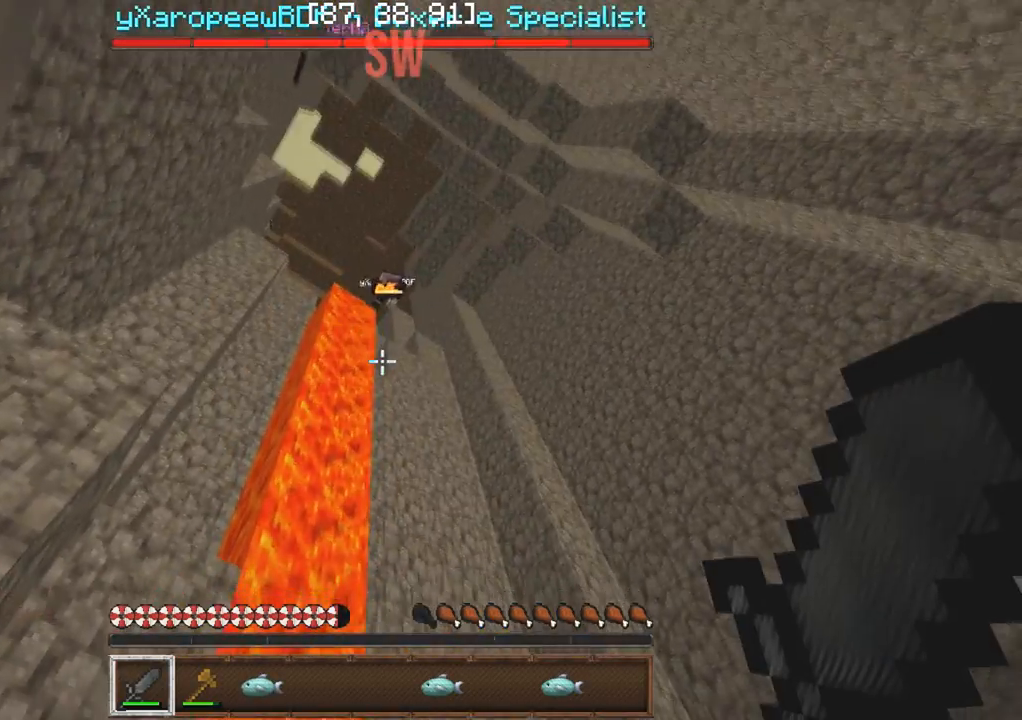
{"keys": [], "events": []}
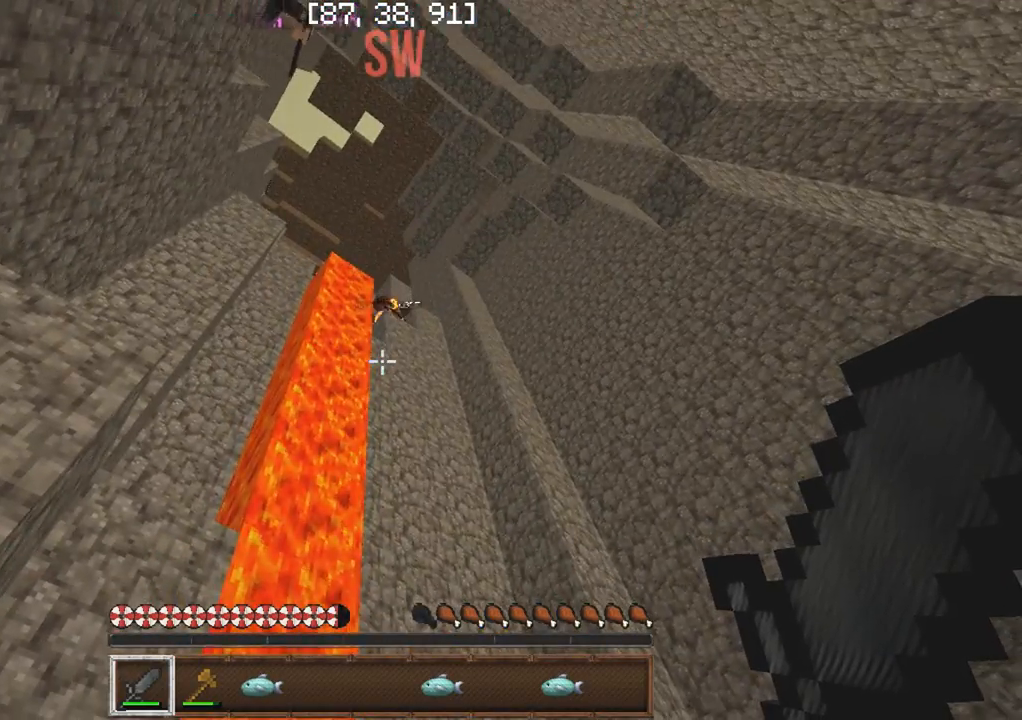
{"keys": [], "events": []}
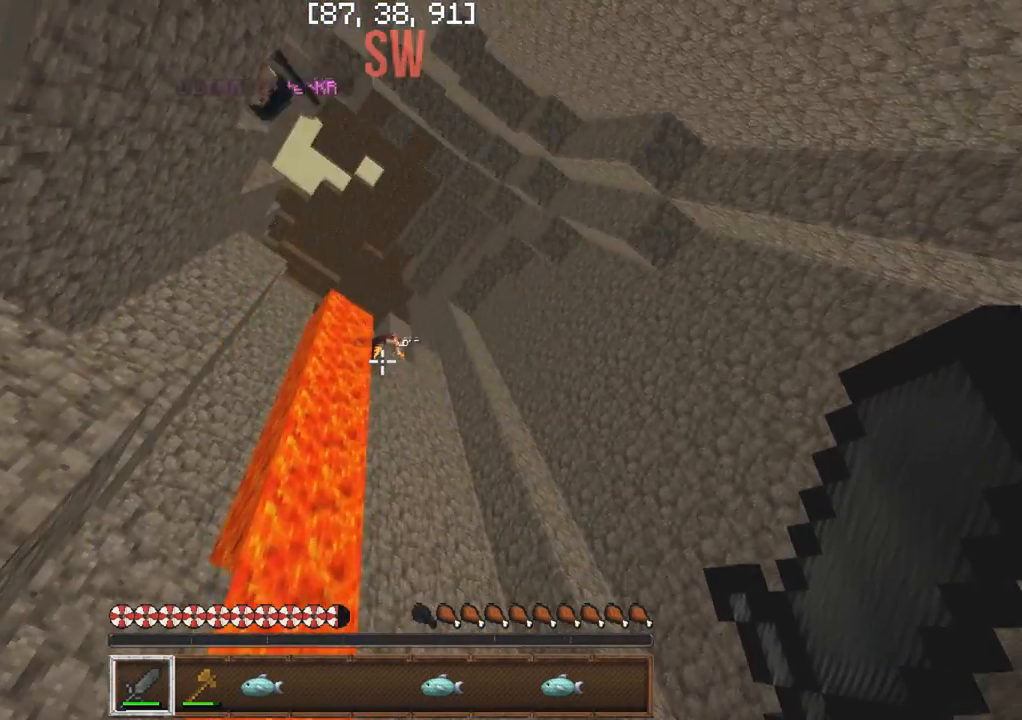
{"keys": [], "events": []}
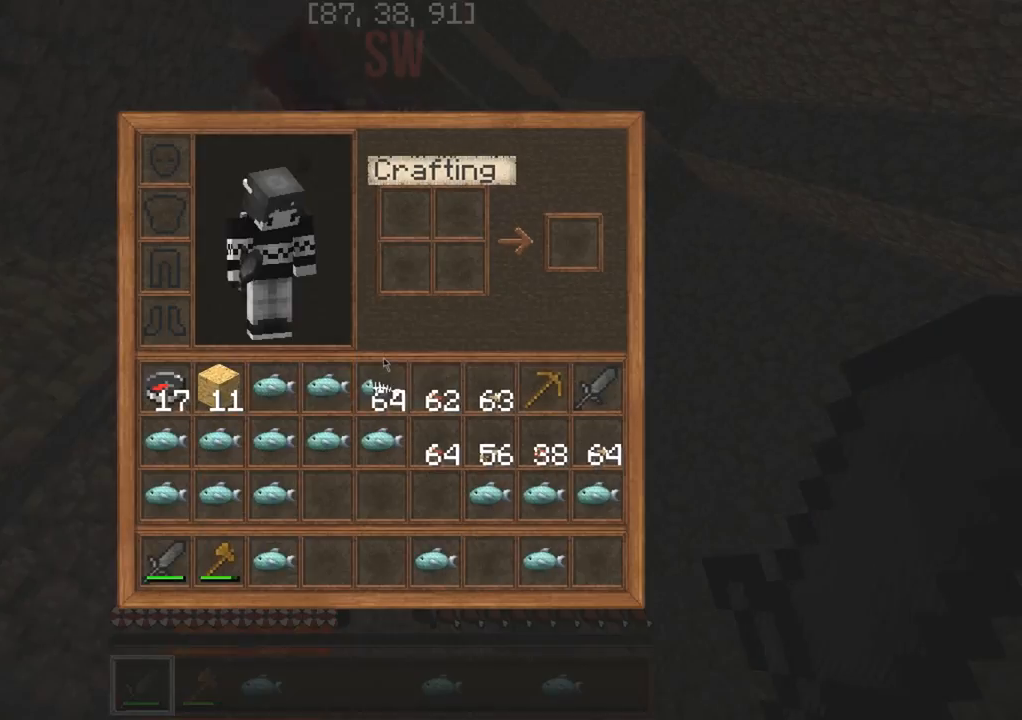
{"keys": [], "events": []}
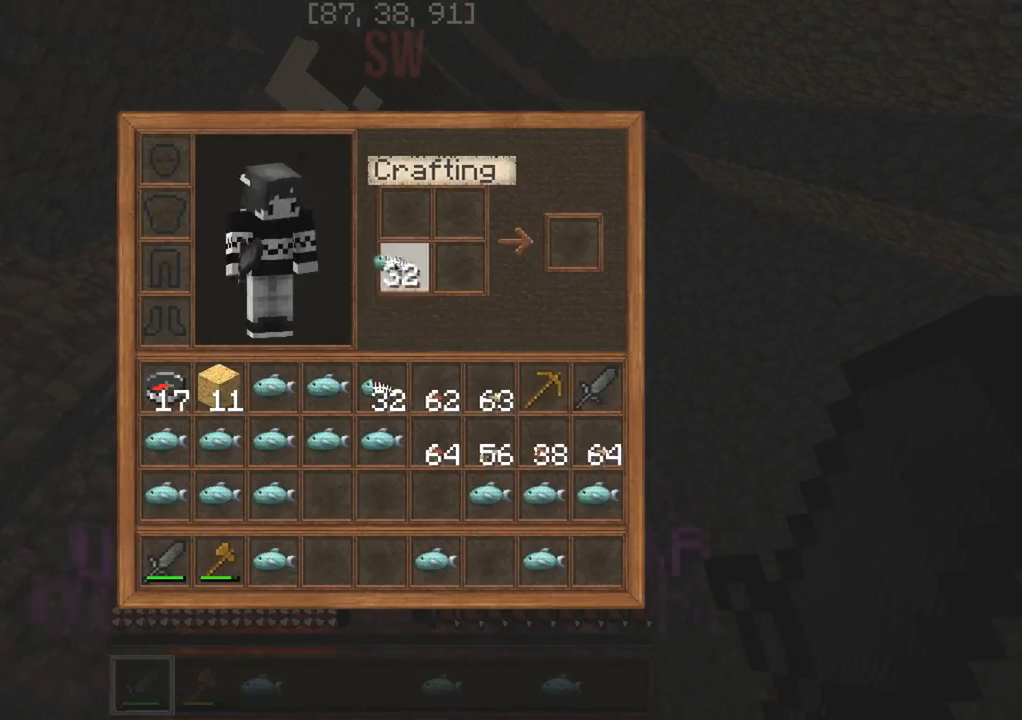
{"keys": [], "events": []}
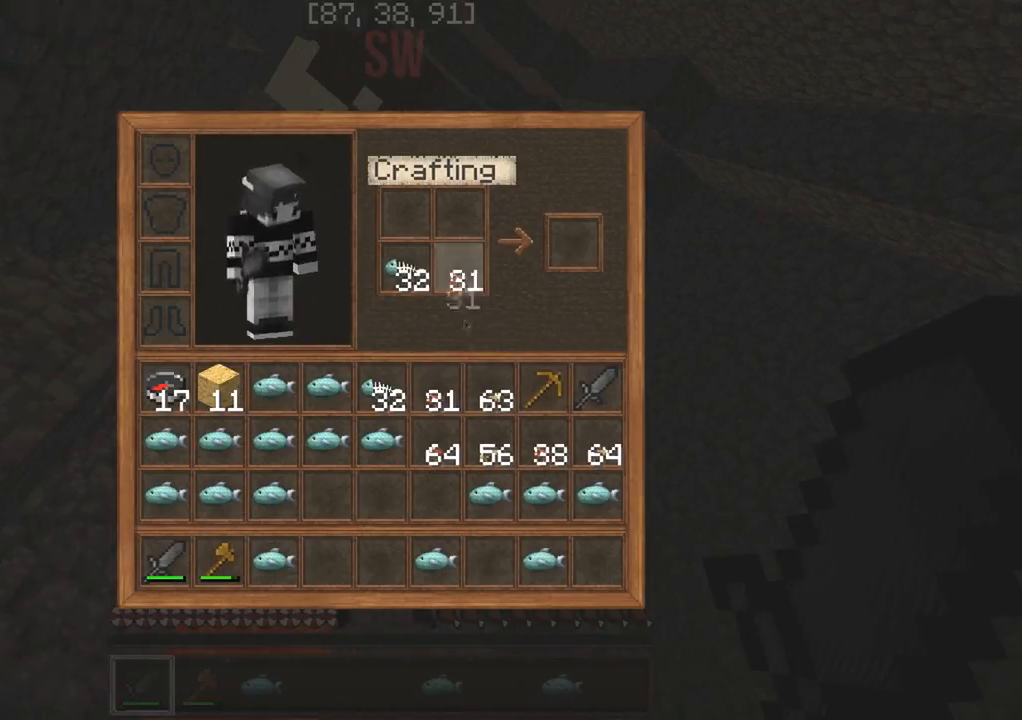
{"keys": [], "events": []}
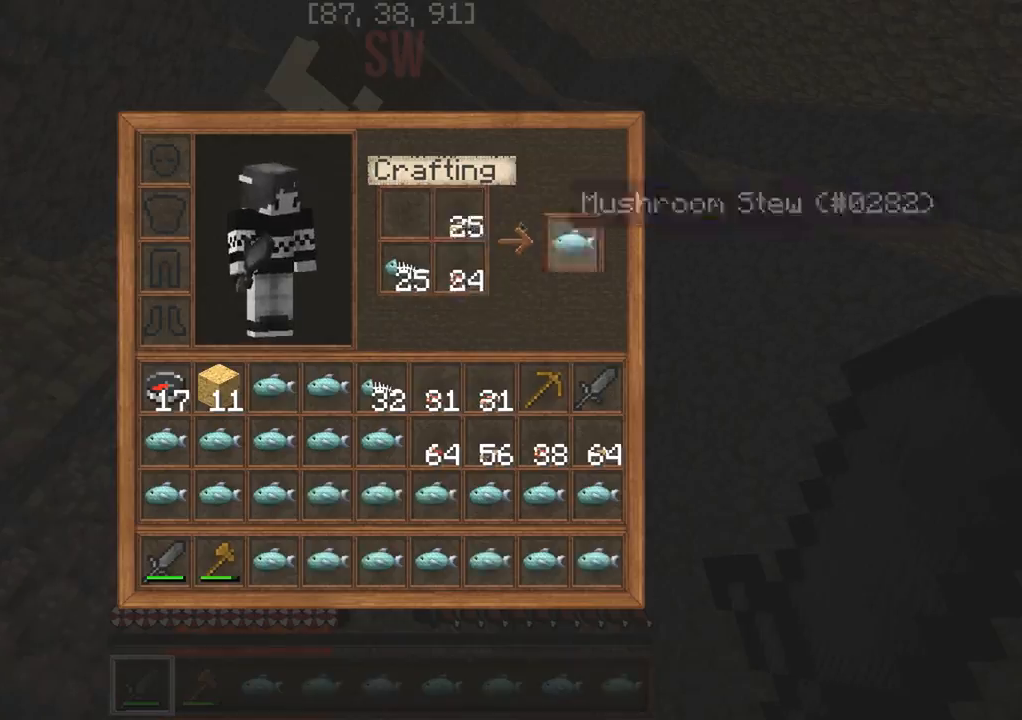
{"keys": [], "events": []}
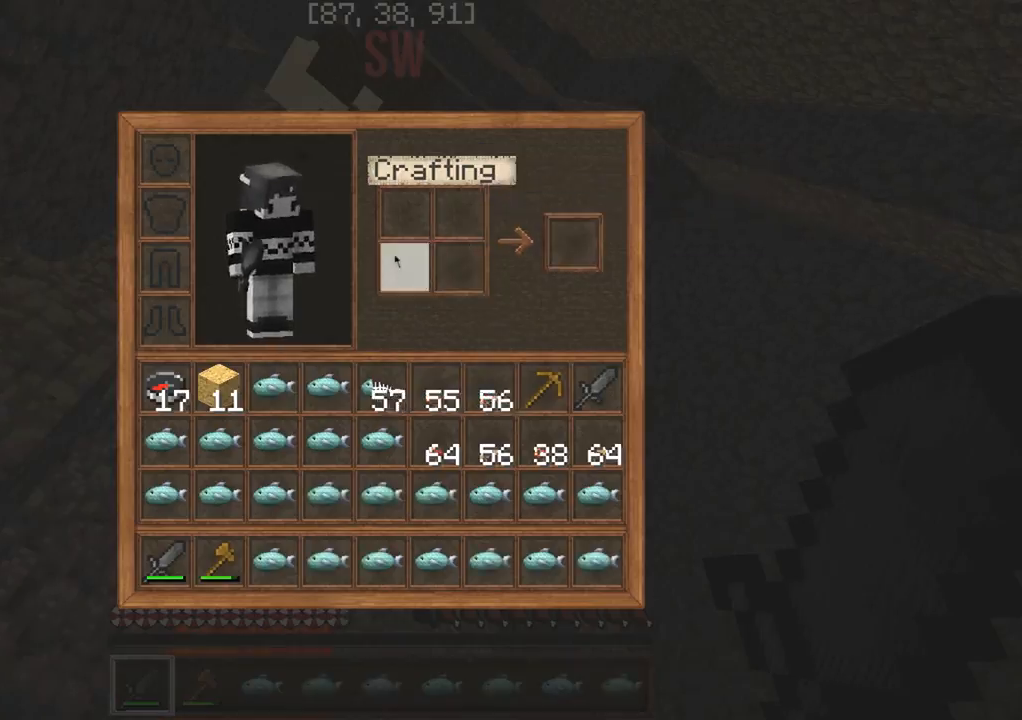
{"keys": [], "events": [[300, "s", "down"], [450, "s", "up"]]}
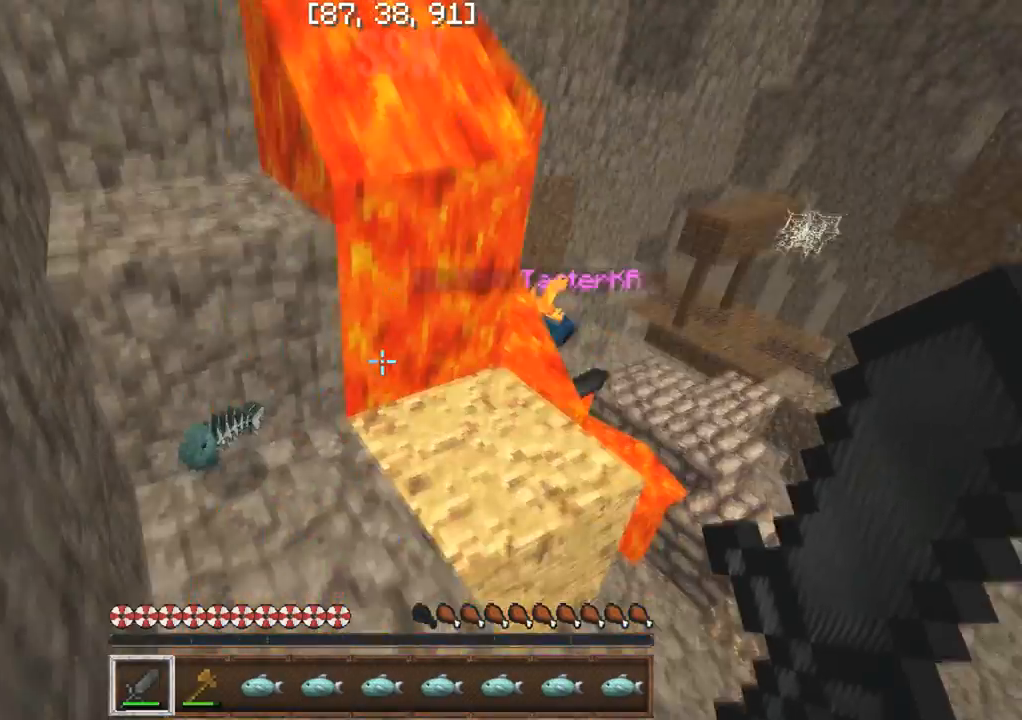
{"keys": [], "events": []}
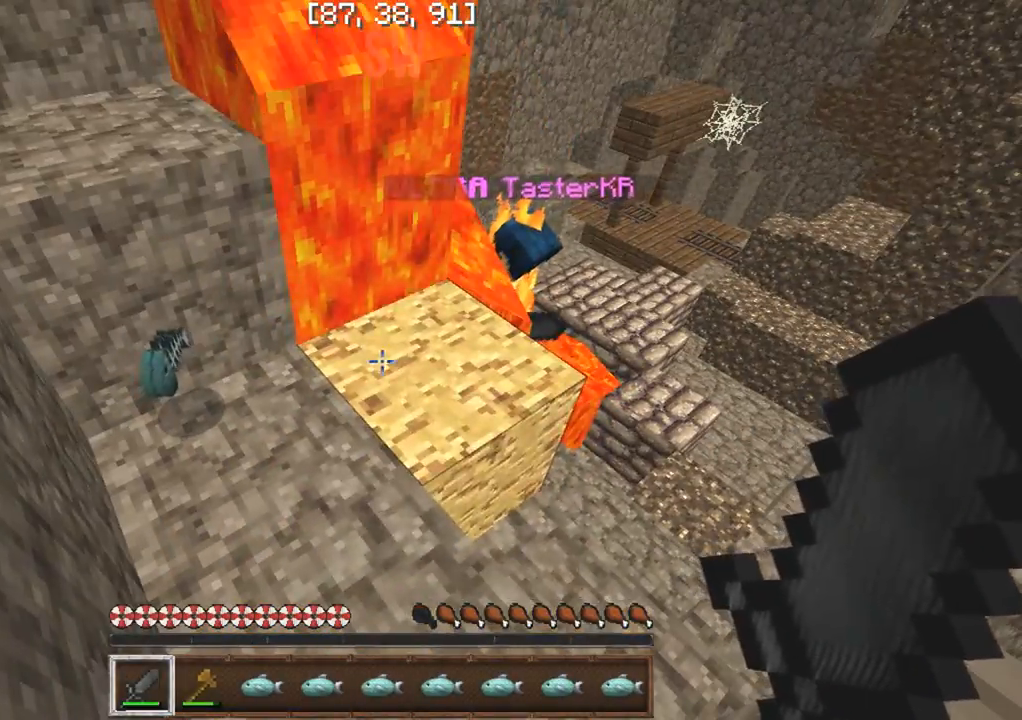
{"keys": [], "events": []}
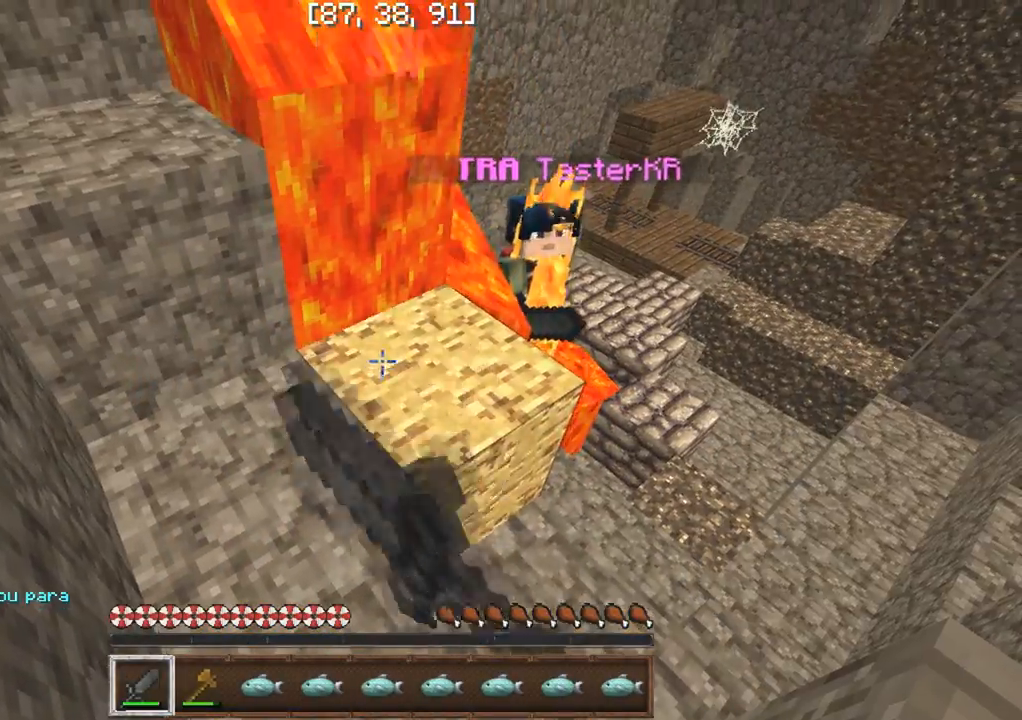
{"keys": [], "events": []}
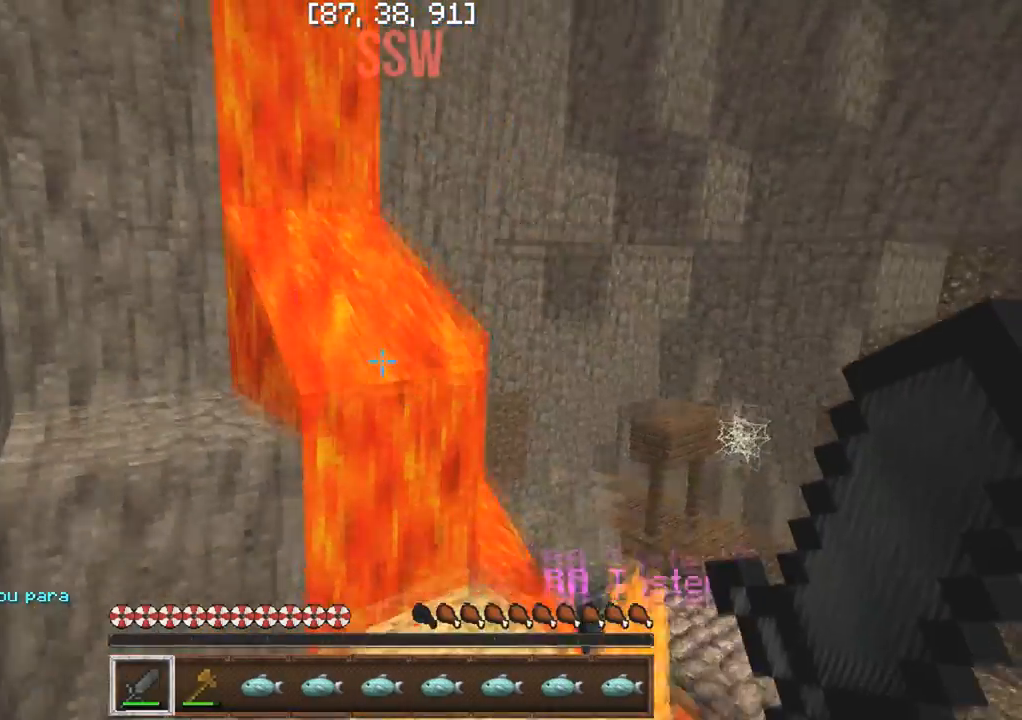
{"keys": [], "events": []}
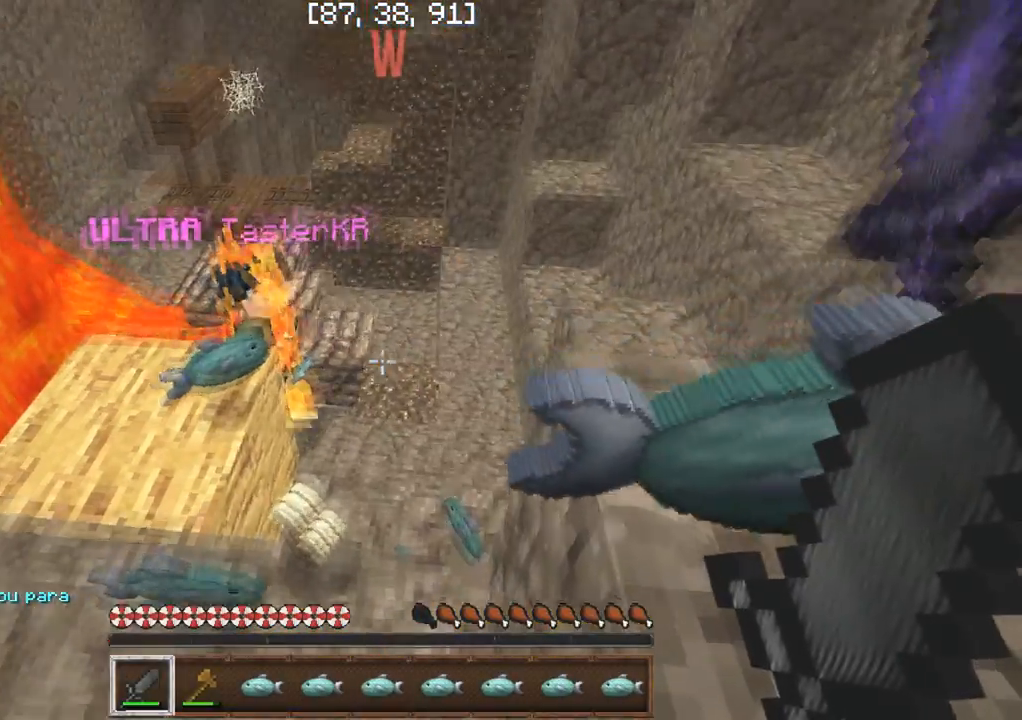
{"keys": [], "events": [[100, "d", "down"], [233, "d", "up"]]}
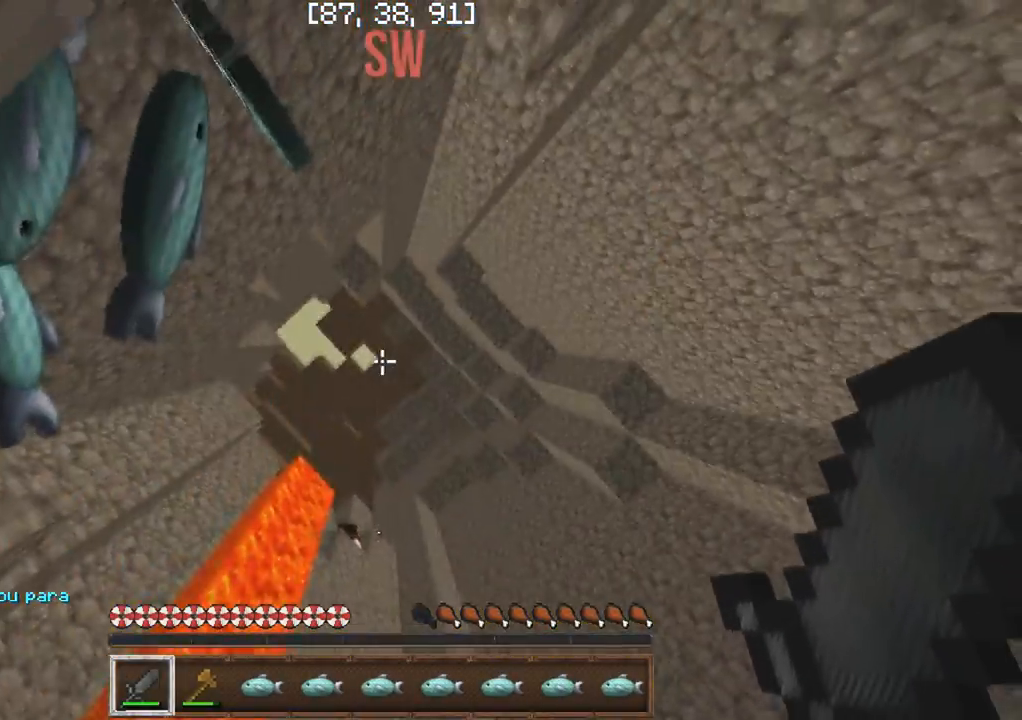
{"keys": ["w"], "events": [[300, "w", "down"]]}
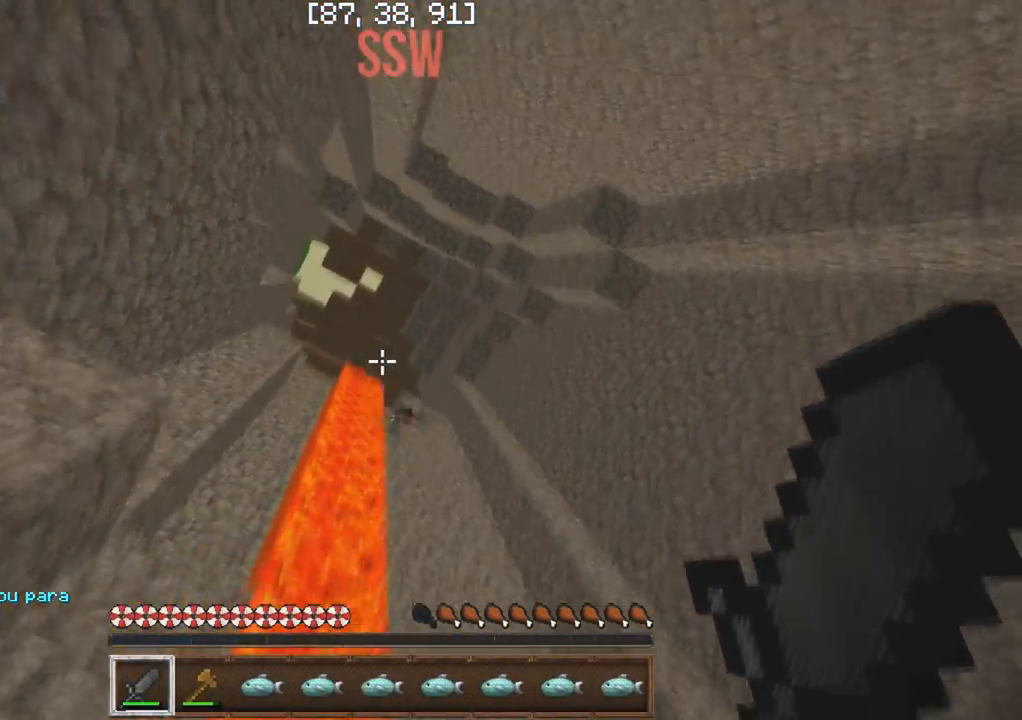
{"keys": ["w"], "events": [[150, "w", "up"], [417, "d", "down"], [450, "w", "down"], [500, "d", "up"]]}
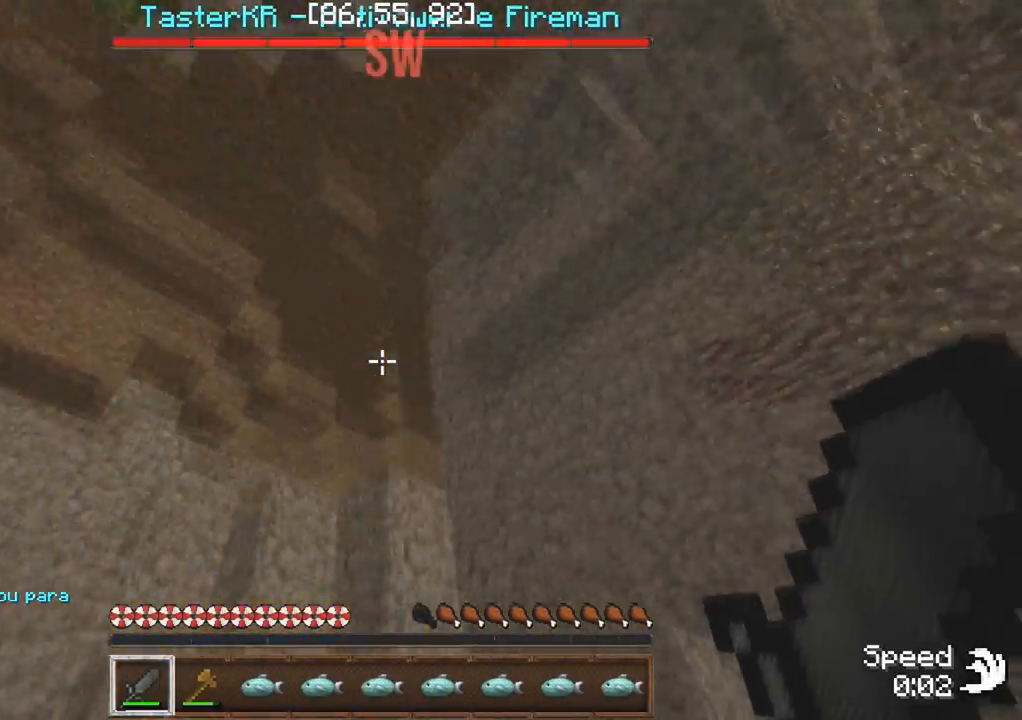
{"keys": ["a", "w"], "events": [[117, "a", "down"]]}
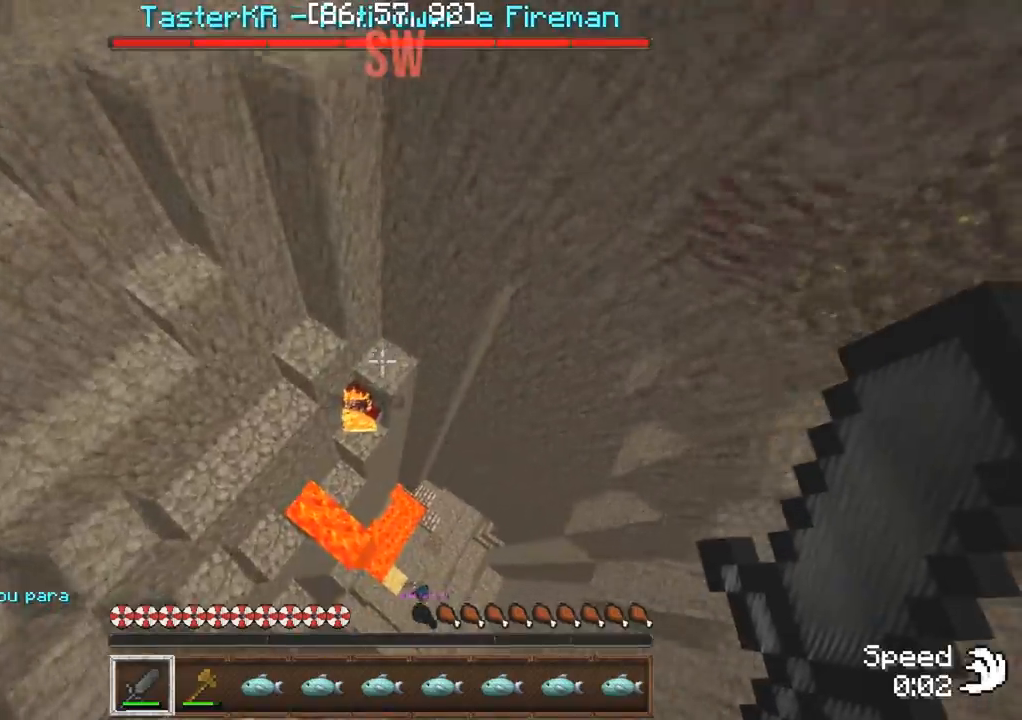
{"keys": ["w"], "events": [[300, "a", "up"]]}
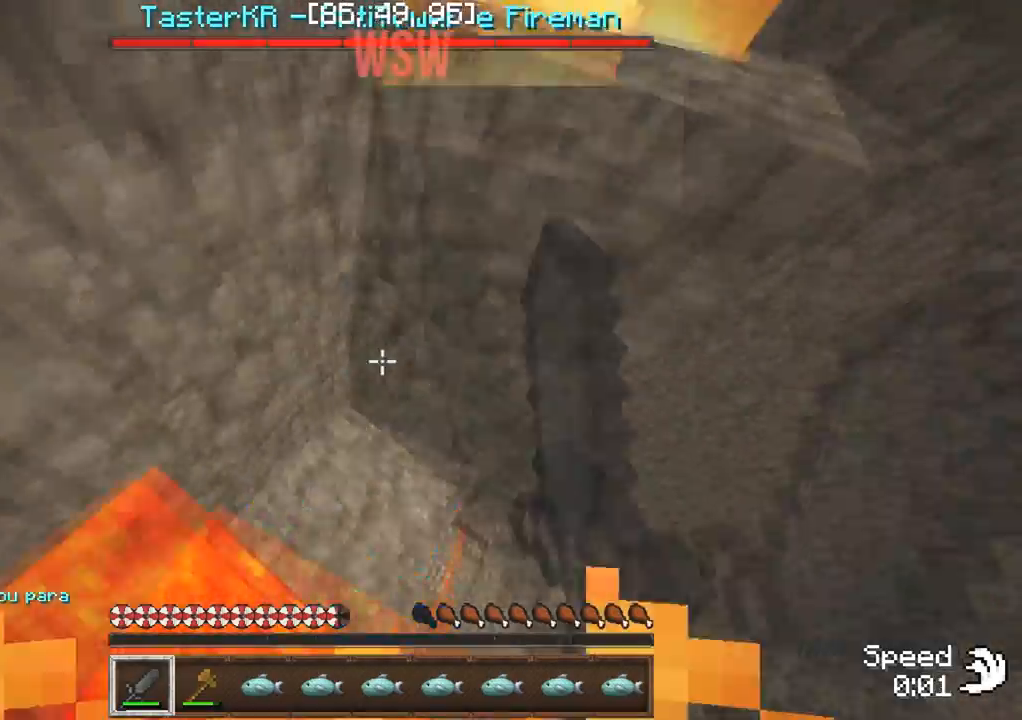
{"keys": ["w"], "events": []}